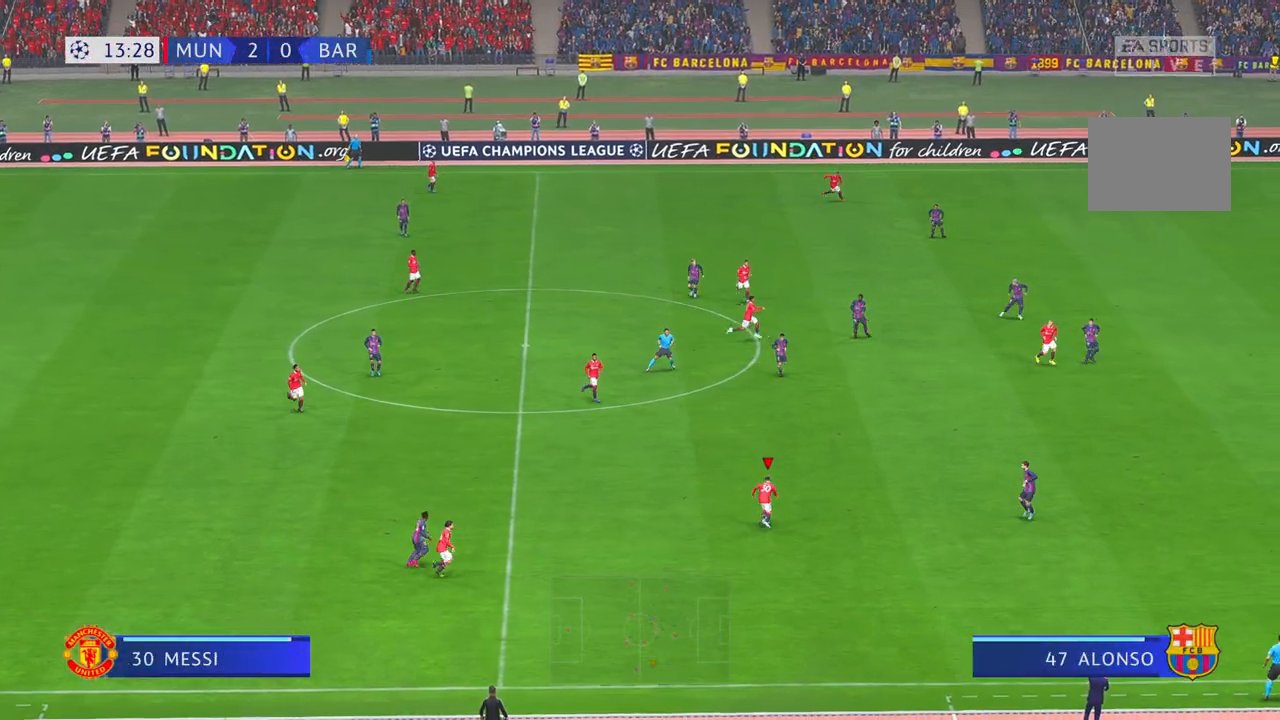
Gameplay with a controller (Xbox layout); each line is a JSON object with the inputs held at the frame after it. "events" lists button and stick changes between this image and that frame as [ms after this image, input, new state], when the widget could be followed in between. Not read: L3 R3.
{"buttons": ["A", "R2"], "left_stick": "right", "right_stick": "center", "events": [[383, "A", "down"], [417, "left_stick", "right"]]}
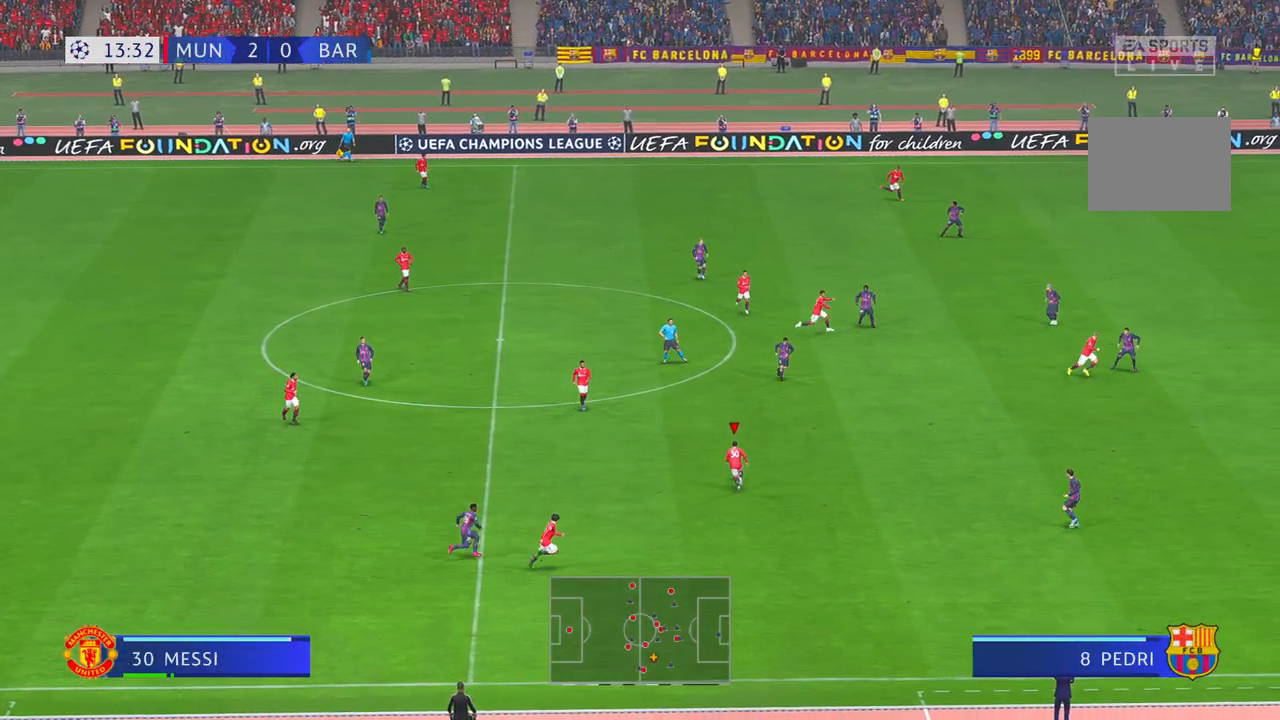
{"buttons": ["R2"], "left_stick": "right", "right_stick": "center", "events": [[17, "A", "up"]]}
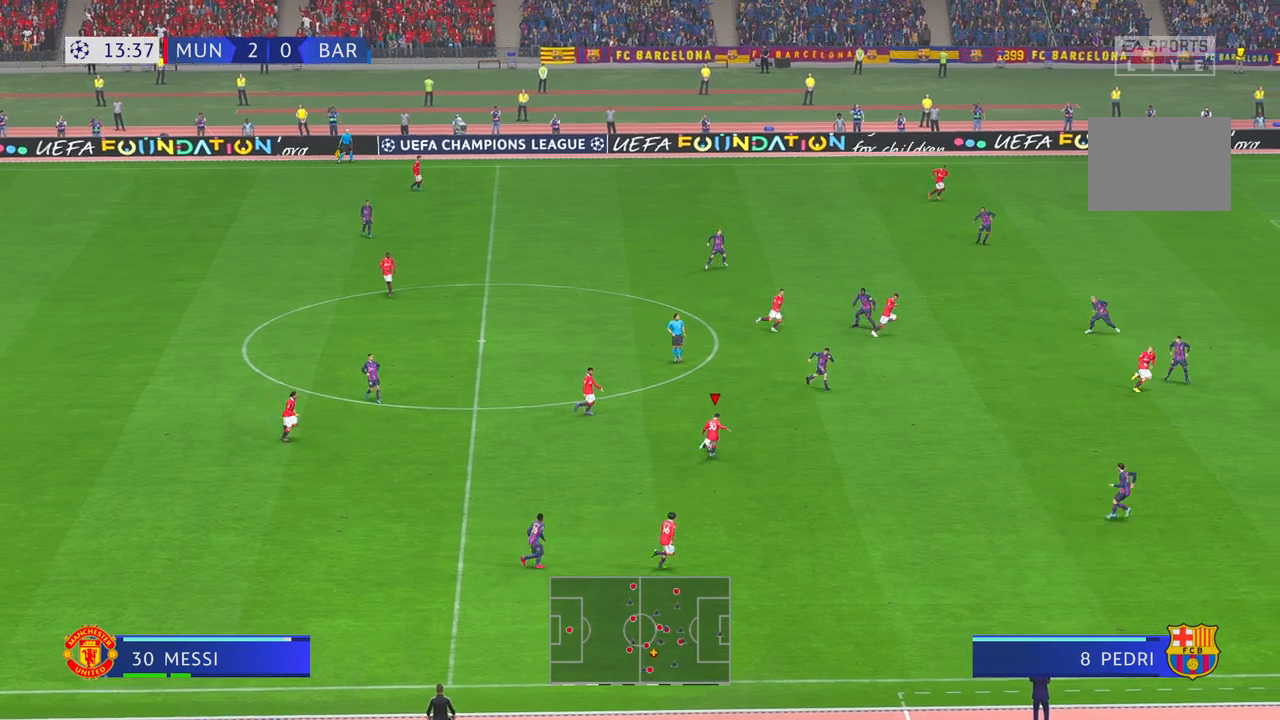
{"buttons": [], "left_stick": "right", "right_stick": "center", "events": [[200, "R2", "up"], [300, "R2", "down"], [350, "R2", "up"]]}
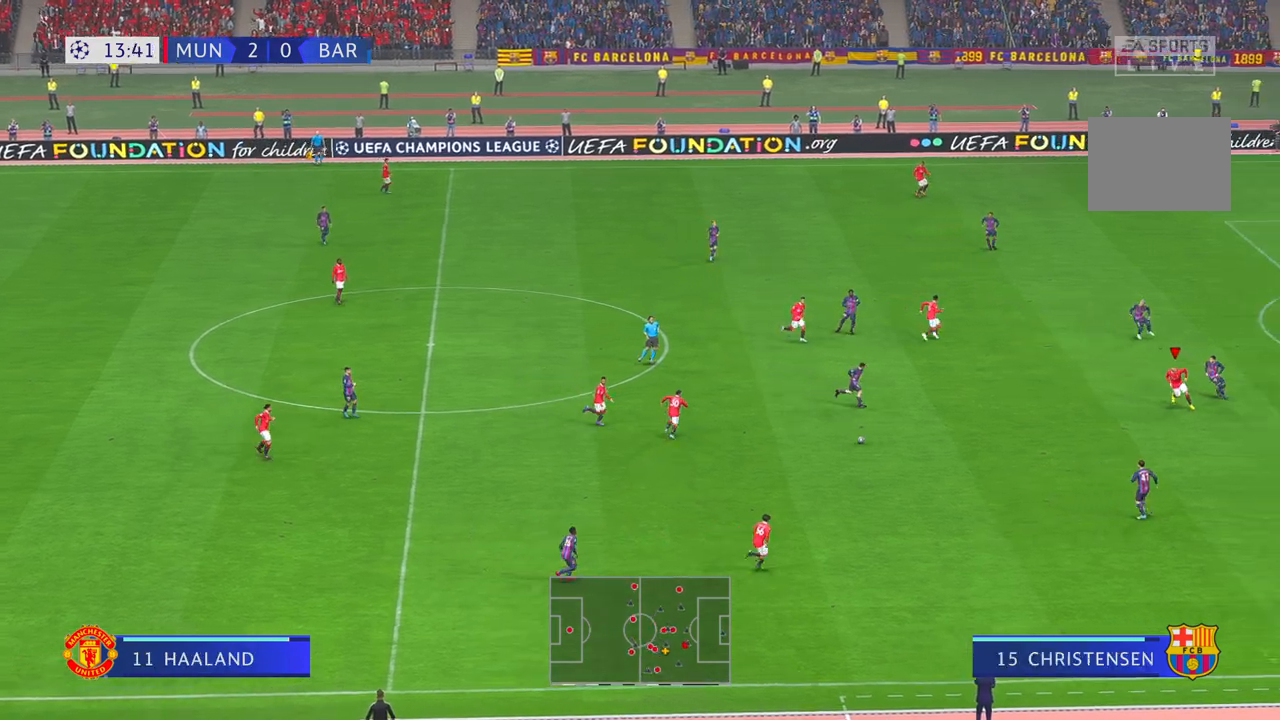
{"buttons": ["R2"], "left_stick": "right", "right_stick": "center", "events": [[283, "R2", "down"]]}
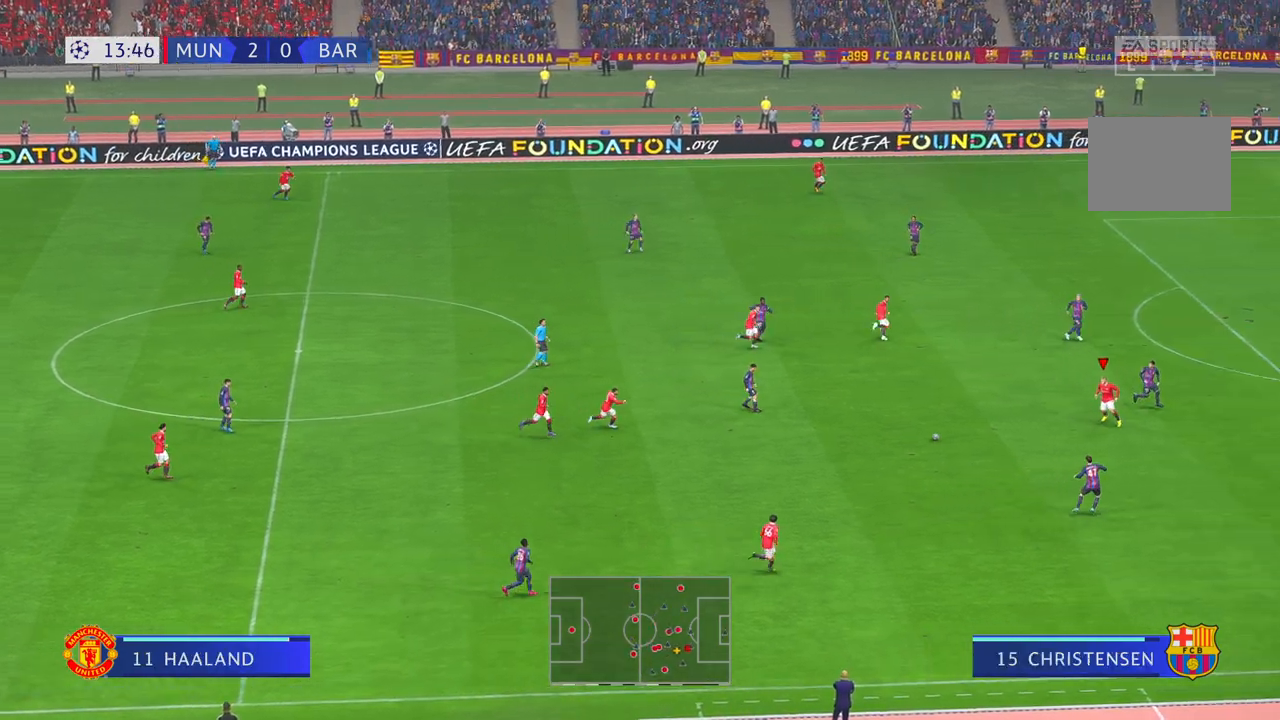
{"buttons": ["R2"], "left_stick": "up", "right_stick": "center", "events": [[83, "left_stick", "up"], [333, "A", "down"], [400, "A", "up"]]}
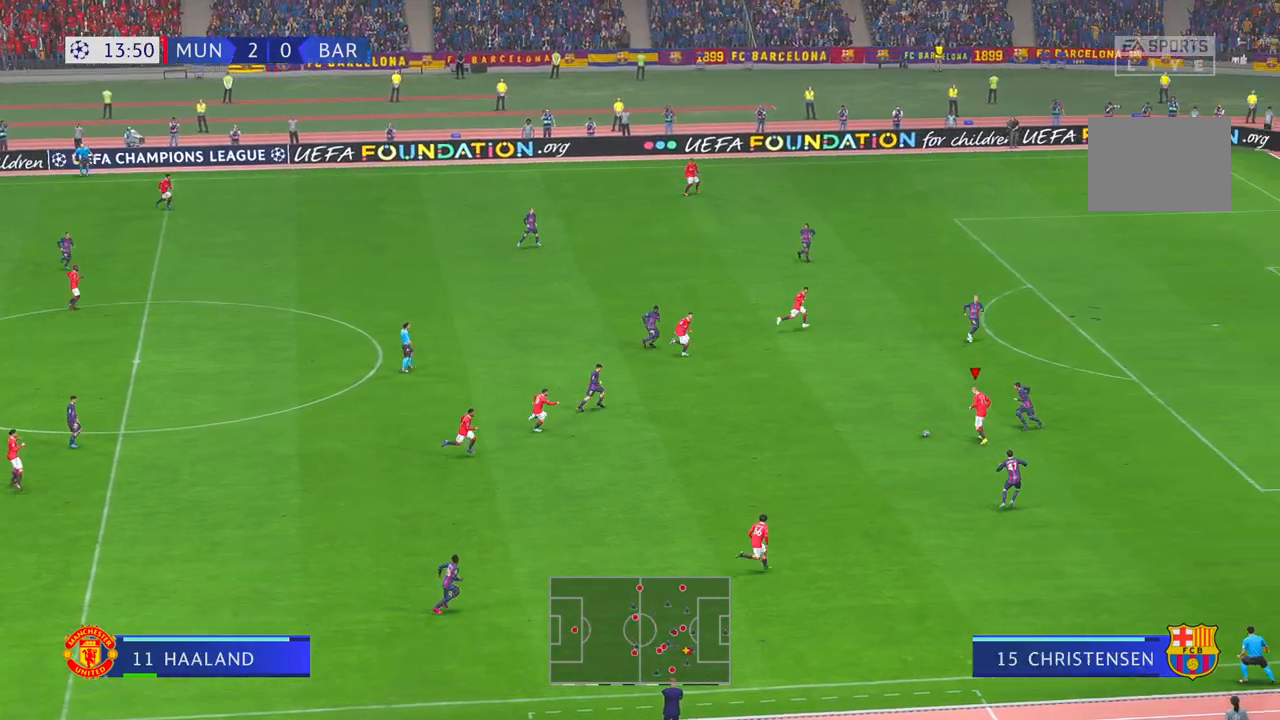
{"buttons": ["R2"], "left_stick": "right", "right_stick": "center", "events": [[200, "left_stick", "center"], [300, "left_stick", "right"], [333, "R2", "up"], [417, "R2", "down"]]}
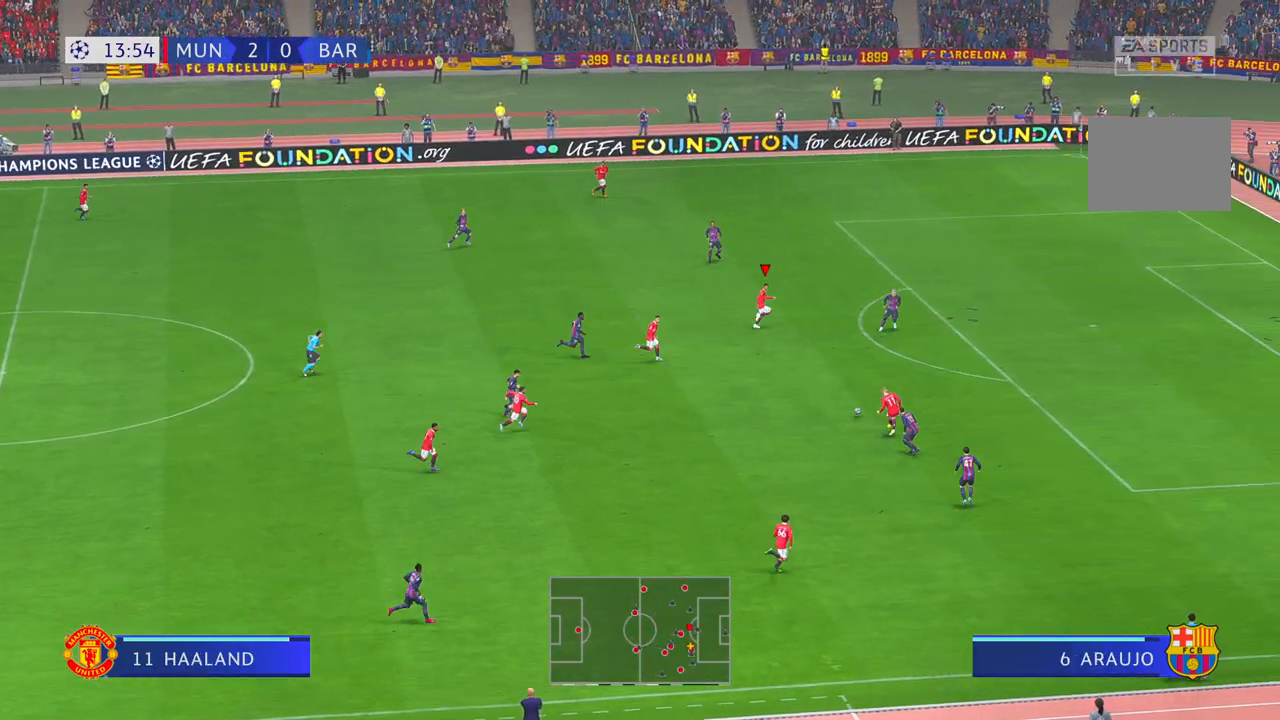
{"buttons": ["R2"], "left_stick": "down-right", "right_stick": "center", "events": [[200, "left_stick", "down-right"]]}
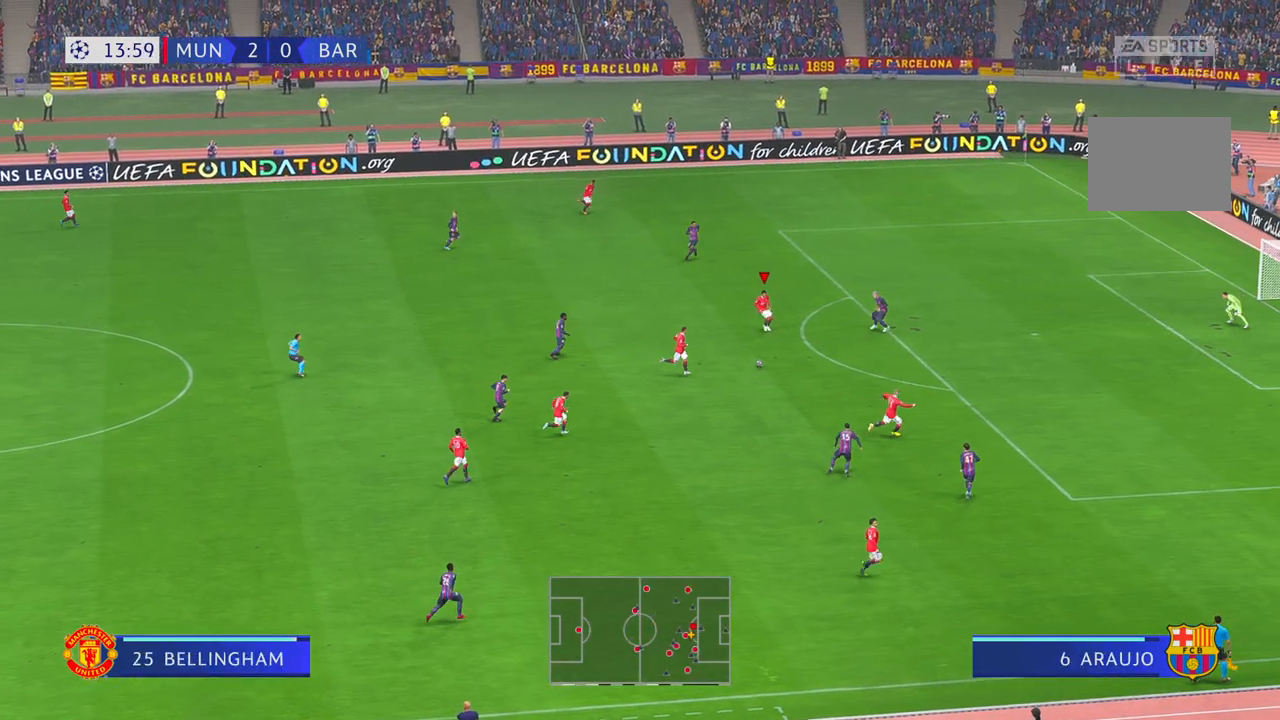
{"buttons": ["R2"], "left_stick": "down-right", "right_stick": "center", "events": []}
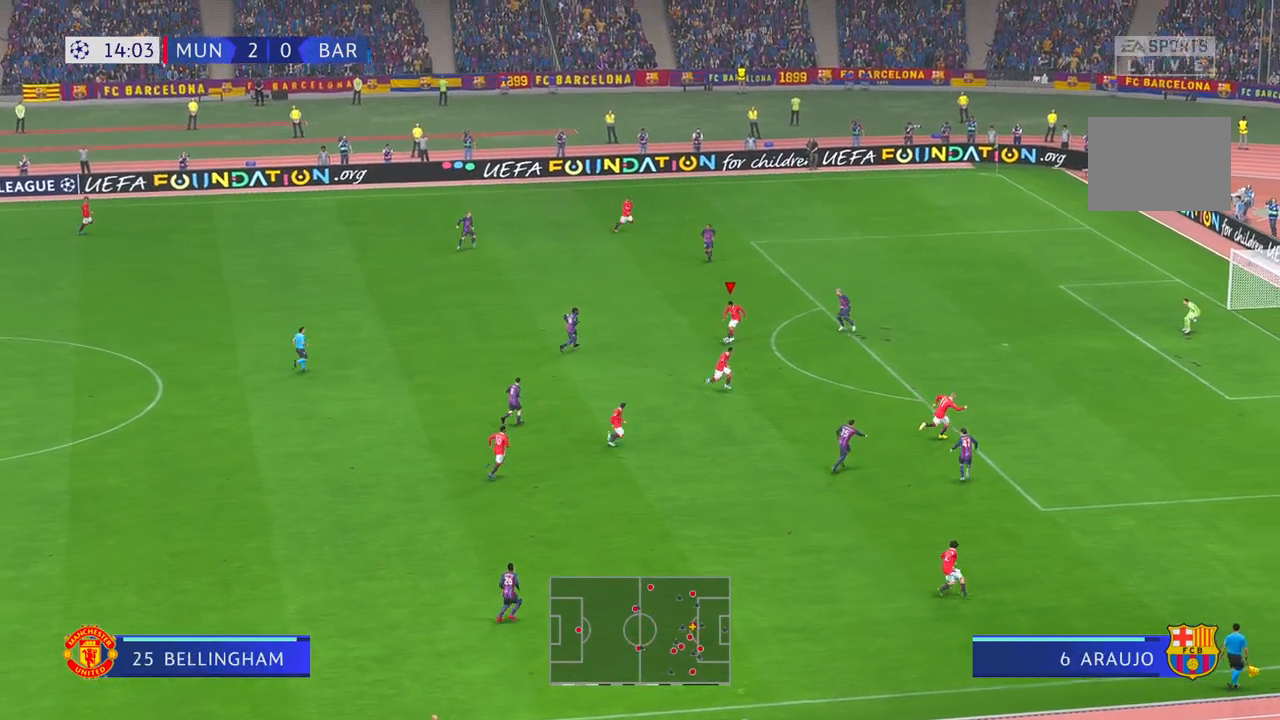
{"buttons": ["R2"], "left_stick": "right", "right_stick": "center", "events": [[417, "left_stick", "right"]]}
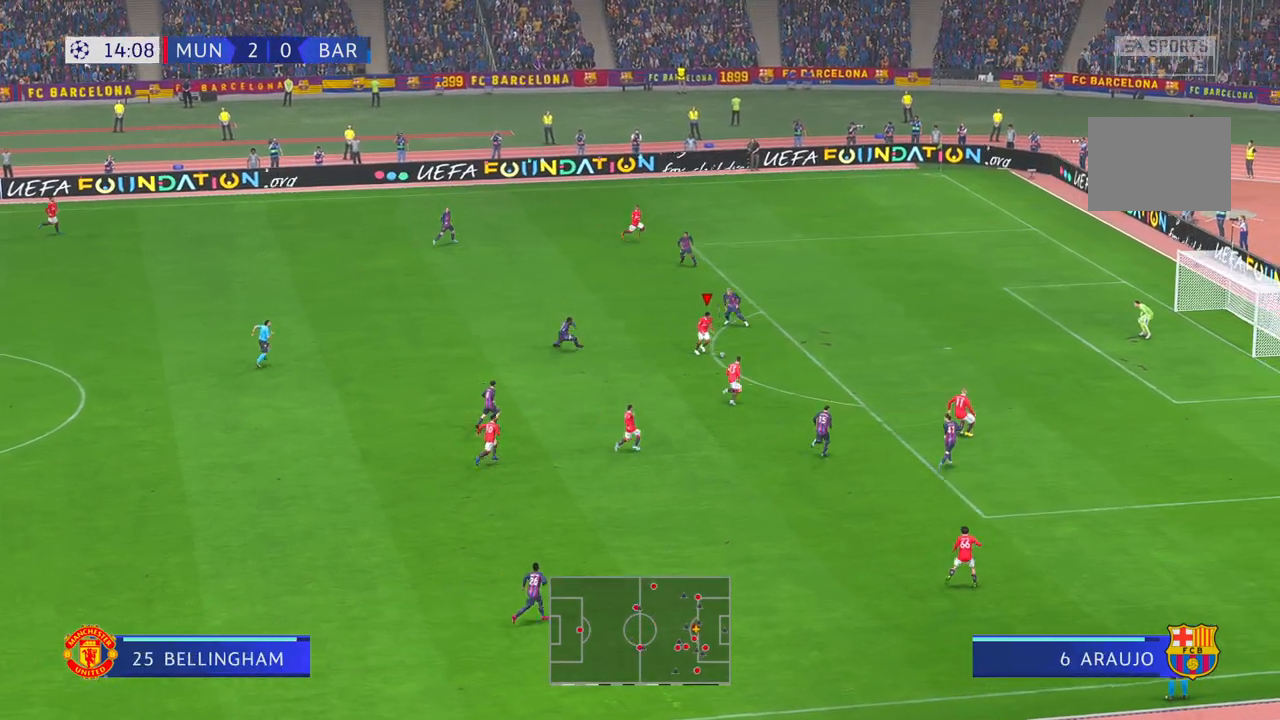
{"buttons": ["R2"], "left_stick": "right", "right_stick": "center", "events": []}
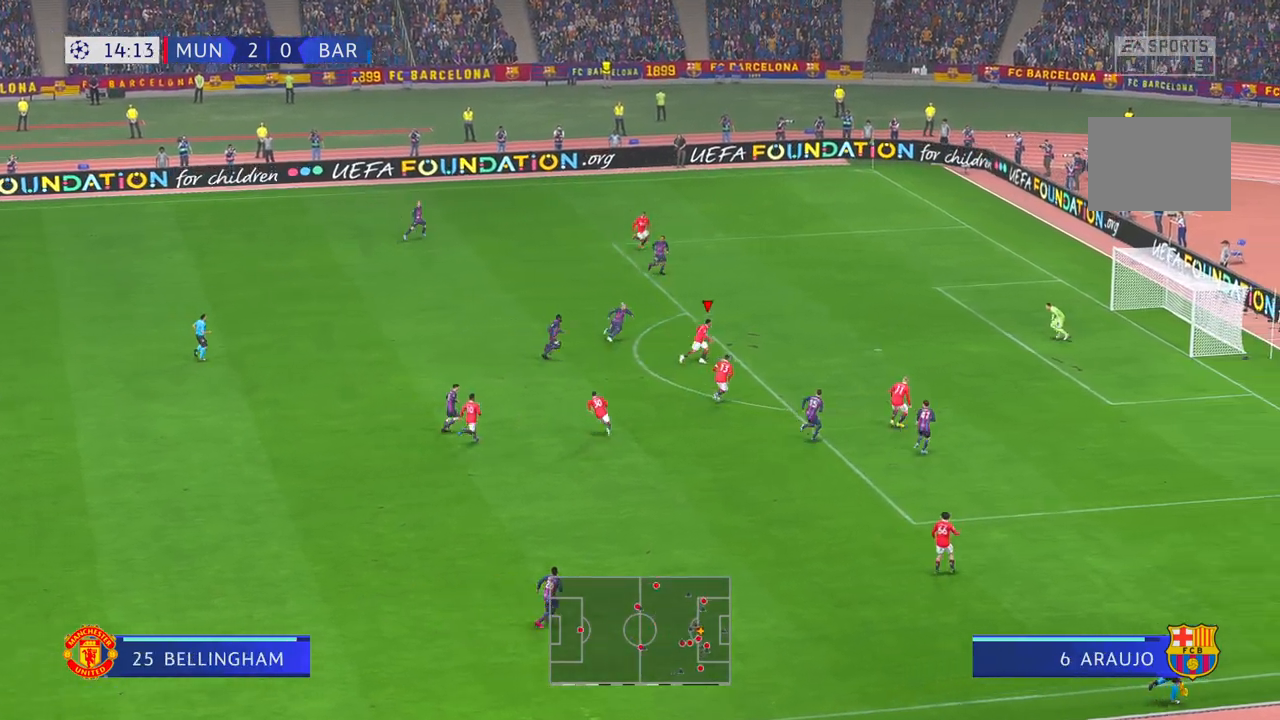
{"buttons": ["R1"], "left_stick": "down-right", "right_stick": "center", "events": [[133, "left_stick", "down-right"], [217, "R2", "up"], [300, "R1", "down"]]}
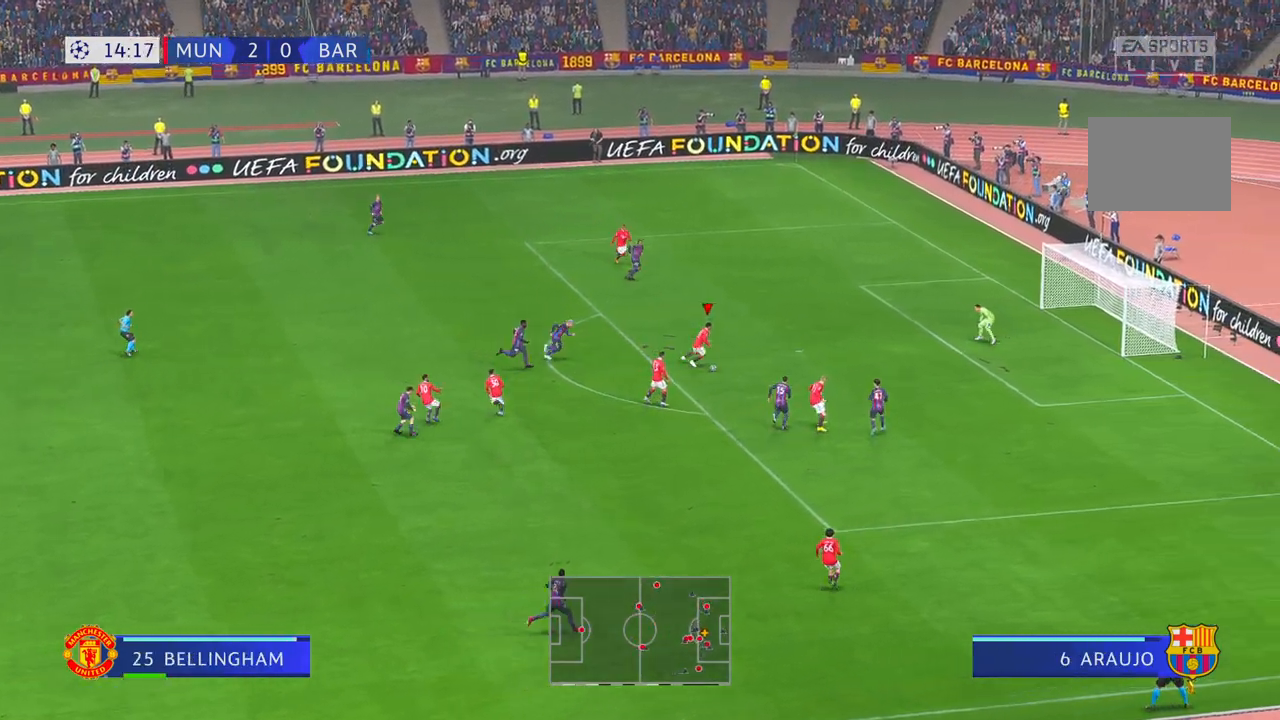
{"buttons": [], "left_stick": "down-right", "right_stick": "center", "events": [[17, "R1", "up"]]}
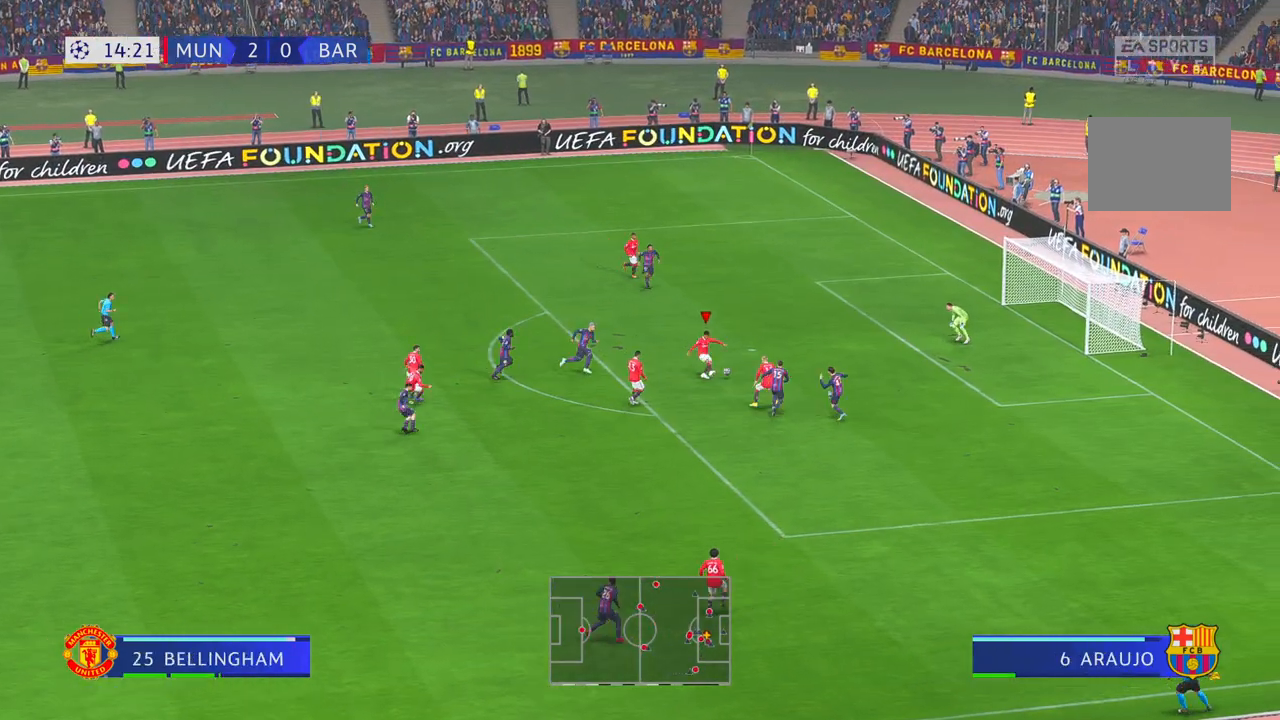
{"buttons": [], "left_stick": "down-right", "right_stick": "center", "events": []}
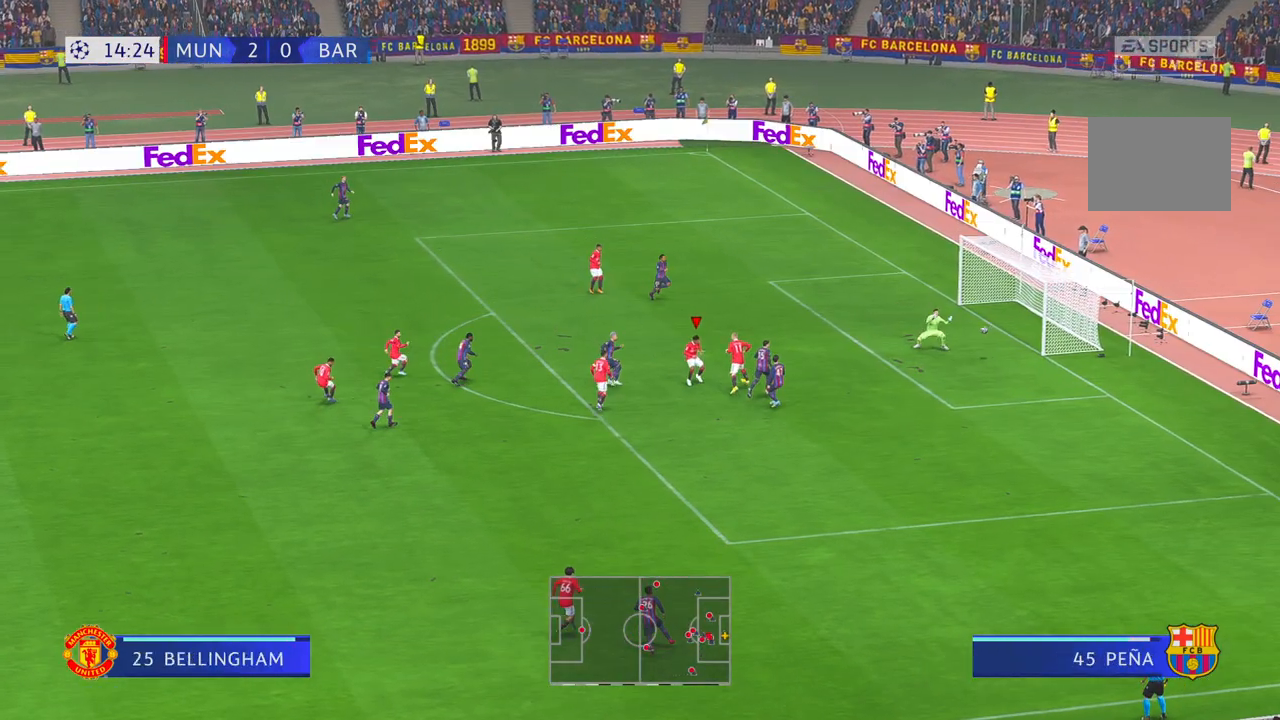
{"buttons": [], "left_stick": "down-right", "right_stick": "center", "events": []}
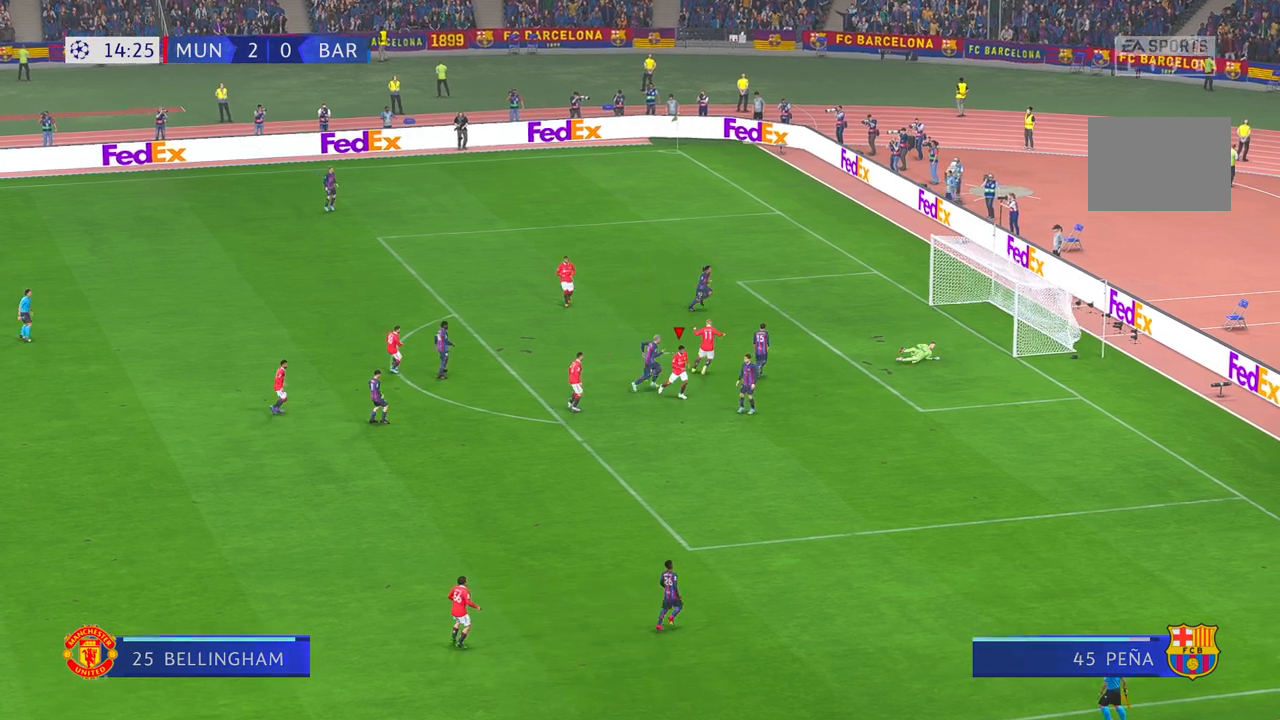
{"buttons": [], "left_stick": "down", "right_stick": "center", "events": [[450, "left_stick", "down"]]}
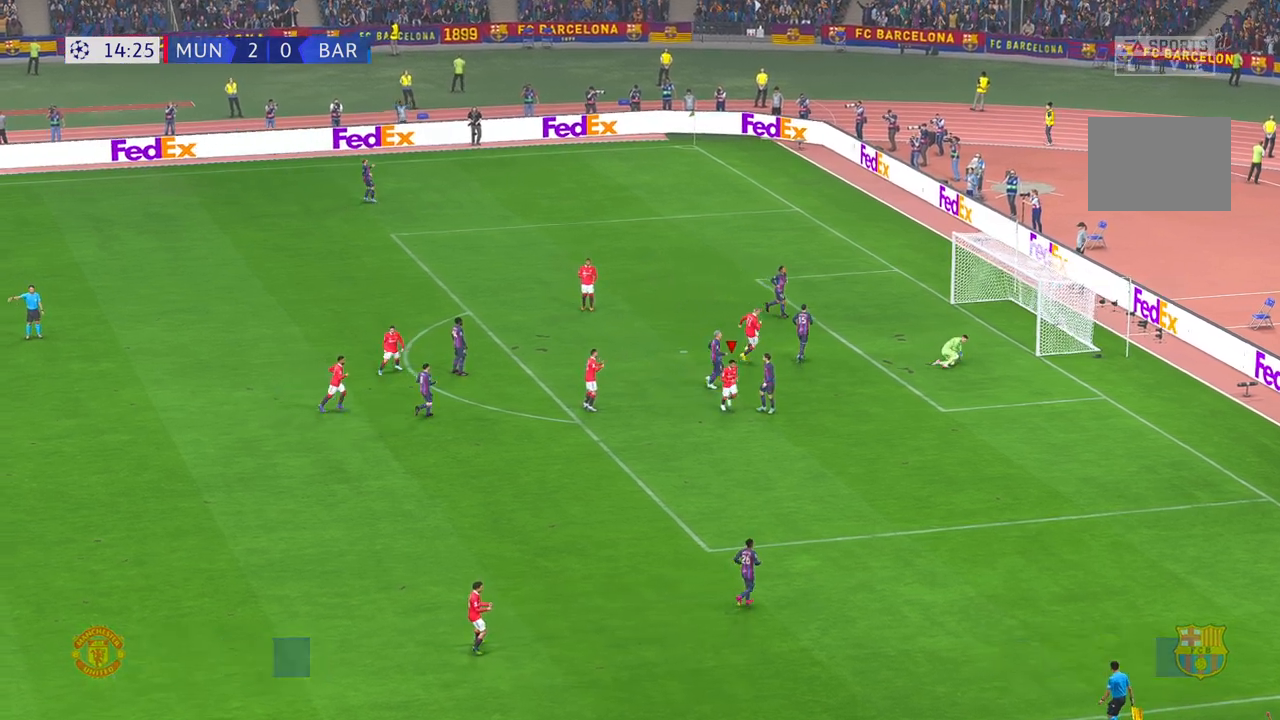
{"buttons": [], "left_stick": "center", "right_stick": "center", "events": [[350, "left_stick", "center"]]}
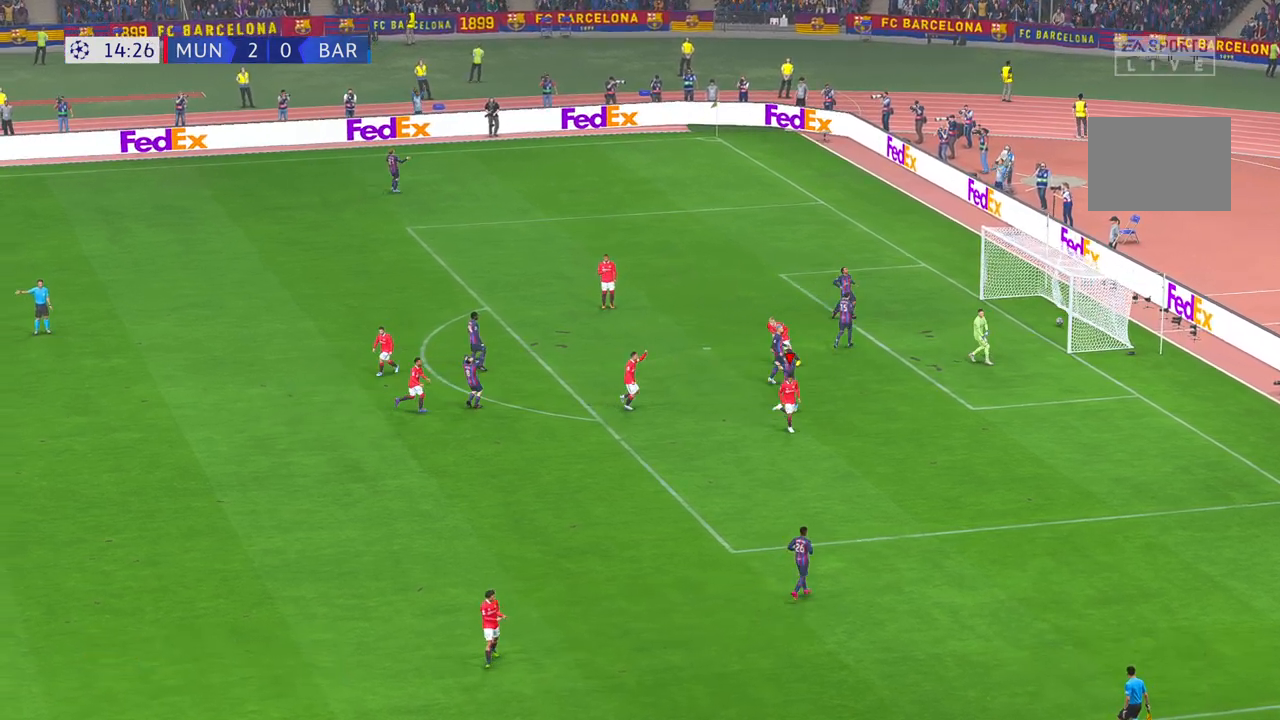
{"buttons": [], "left_stick": "center", "right_stick": "center", "events": []}
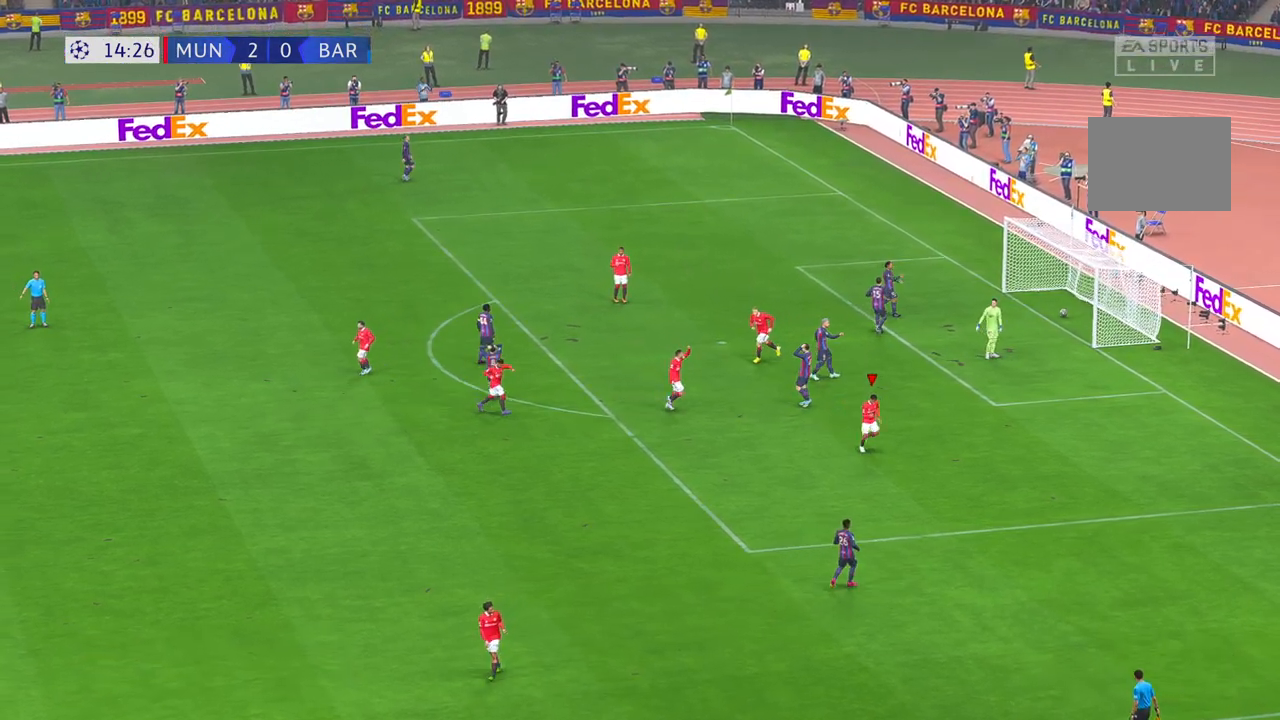
{"buttons": [], "left_stick": "center", "right_stick": "center", "events": []}